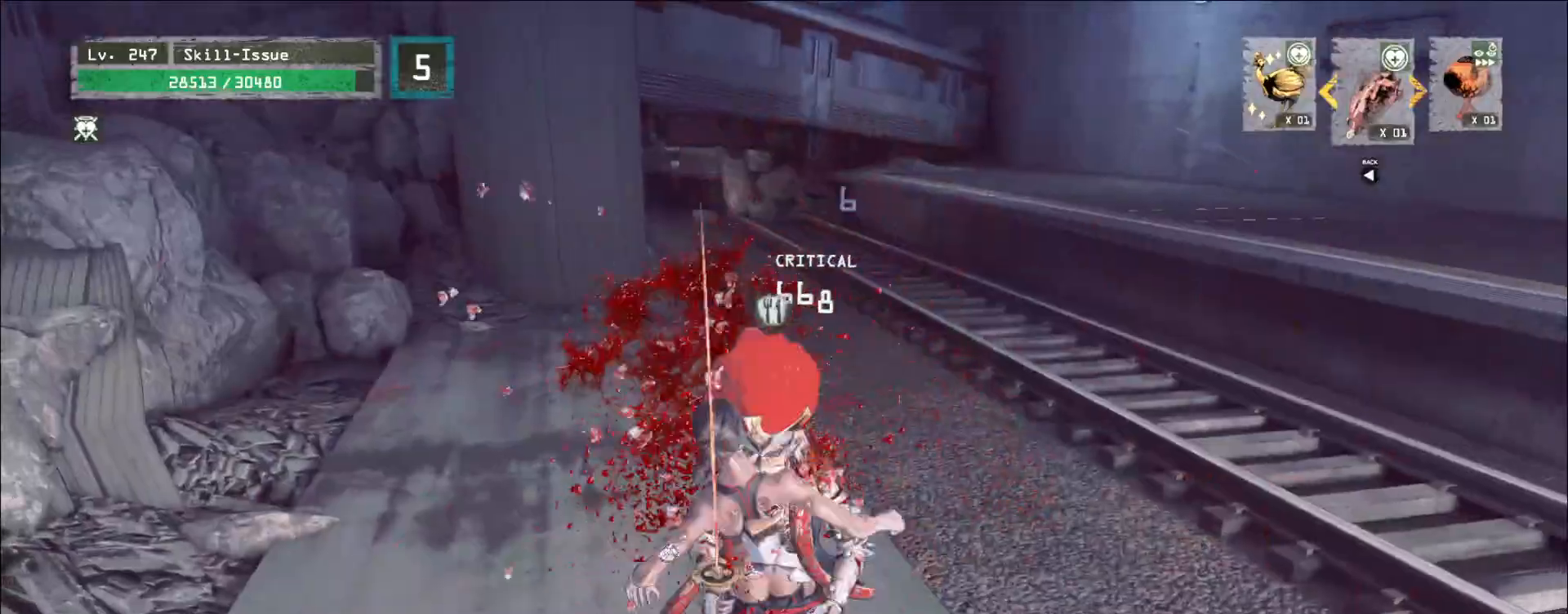
Gameplay with keyboard and mouse; each line is a JSON object with the keys and mouse buttons held at the frame after it. "events" lists presses ("down") and releases ("up") of "1", "2", "3", "4", "5", "a", "alt", "b", "c", "ctrl", "d", "e", "f", "g", "q", "r", "s", "shift", "space", "t", "tab", "v", "w", "x", "z", "mouse_left", "mouse_wheel", "mouse_right", "mouse_mb4" and "mouse_mb5" between this image and that frame as [ms after this image, input, new state], when the widget could be followed in between. "mouse_left", "mouse_wheel", "mouse_right", "mouse_mb4", "mouse_mb5" = the "left", "wheel", "right", "mb4", "mb5" buttons of the "mouse" list. No other keys are recorded. "wheel" means that the mouse wheel is clicked or scrolled. Not read: mouse_move.
{"keys": ["w"], "mouse": [], "events": [[17, "w", "down"], [83, "ctrl", "down"], [167, "ctrl", "up"]]}
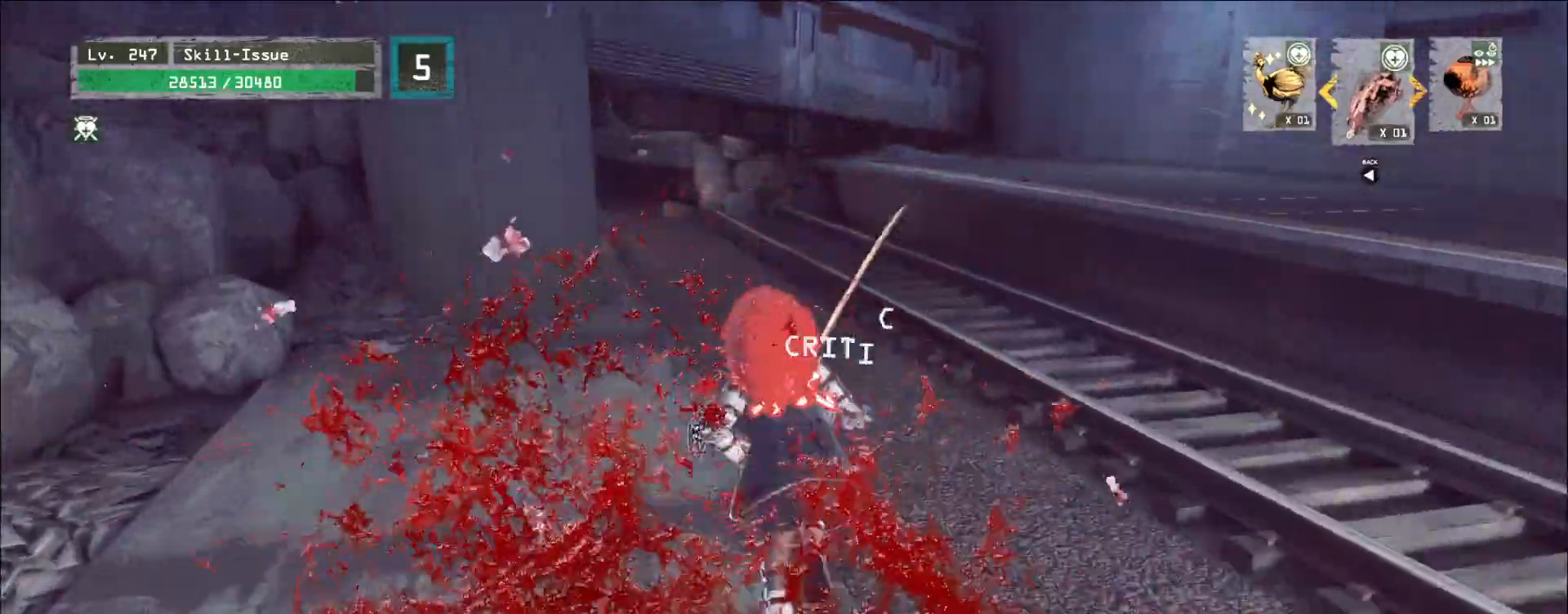
{"keys": ["shift"], "mouse": [], "events": [[267, "shift", "down"], [283, "w", "up"], [350, "s", "down"], [400, "f", "down"], [450, "f", "up"], [483, "s", "up"]]}
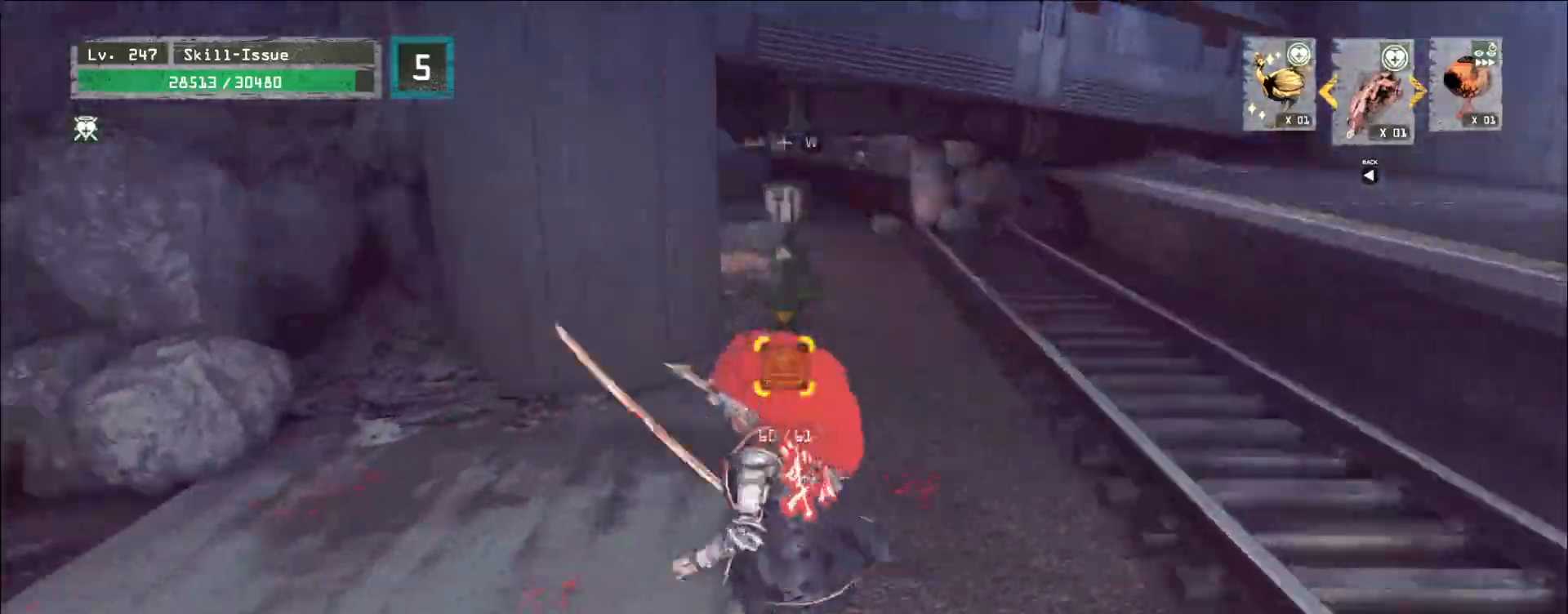
{"keys": [], "mouse": [], "events": [[50, "shift", "up"]]}
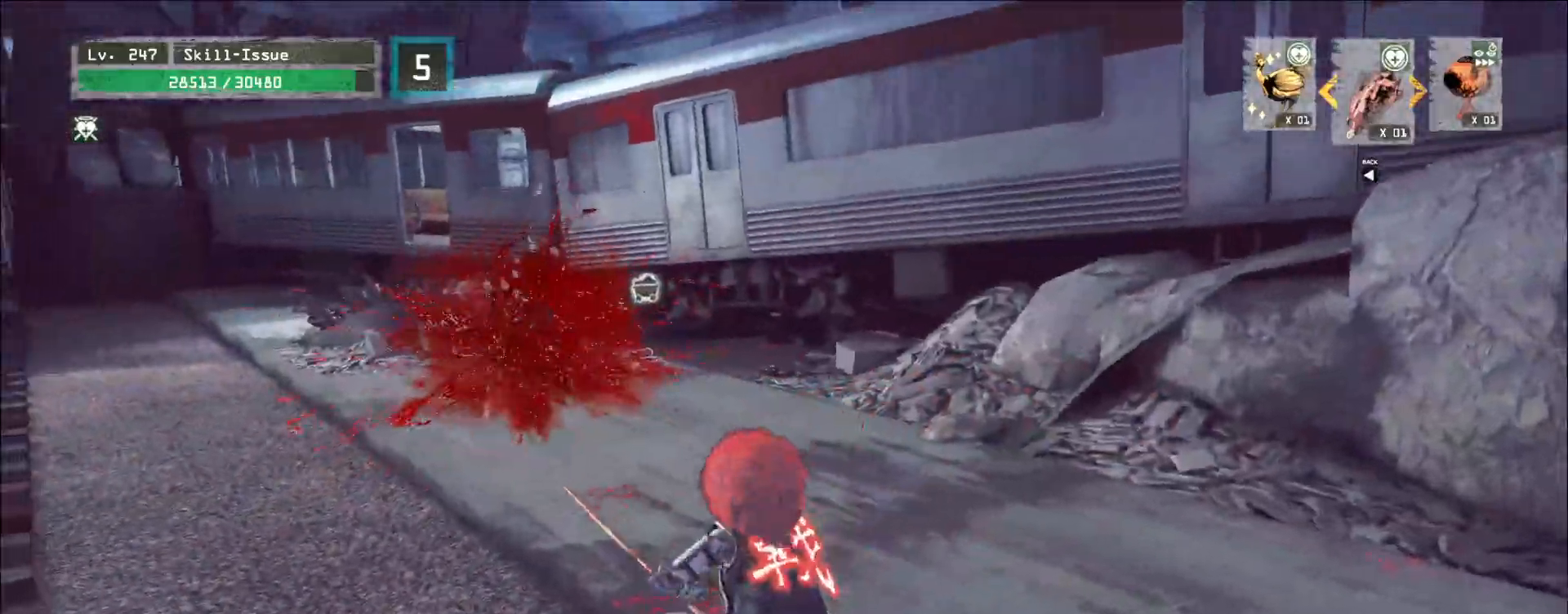
{"keys": [], "mouse": [], "events": []}
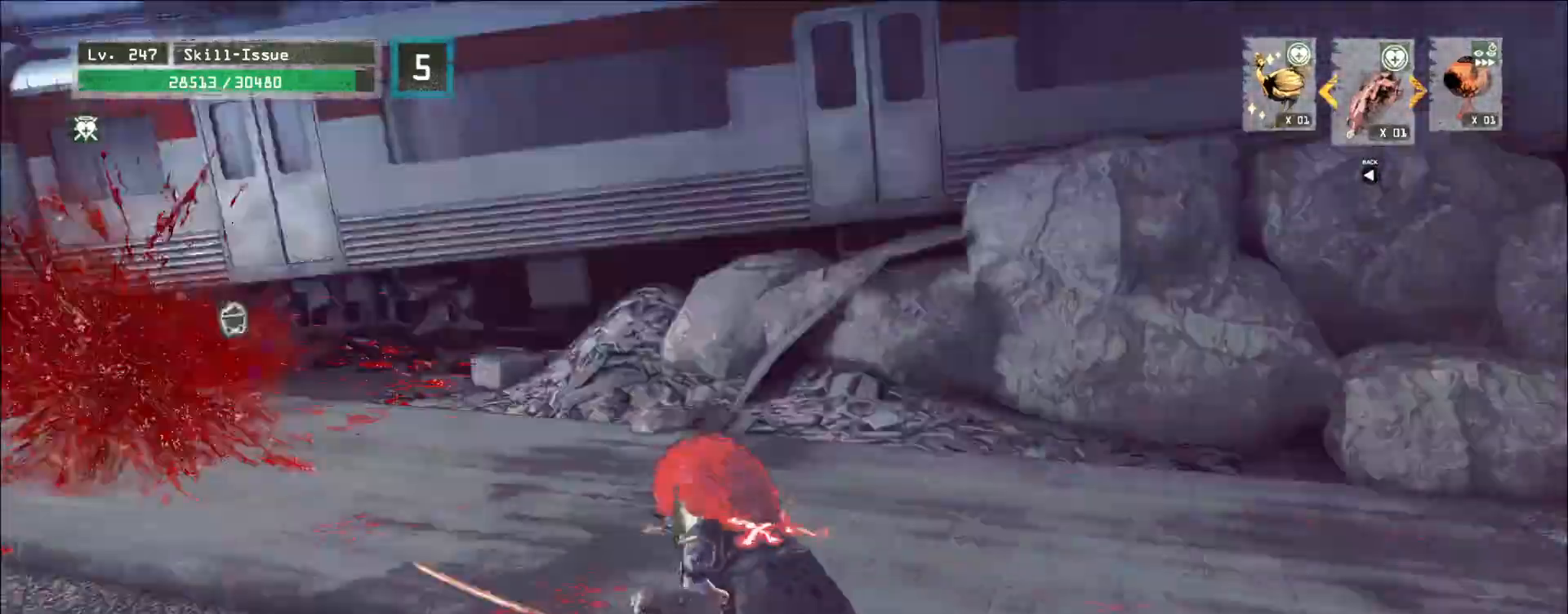
{"keys": [], "mouse": [], "events": []}
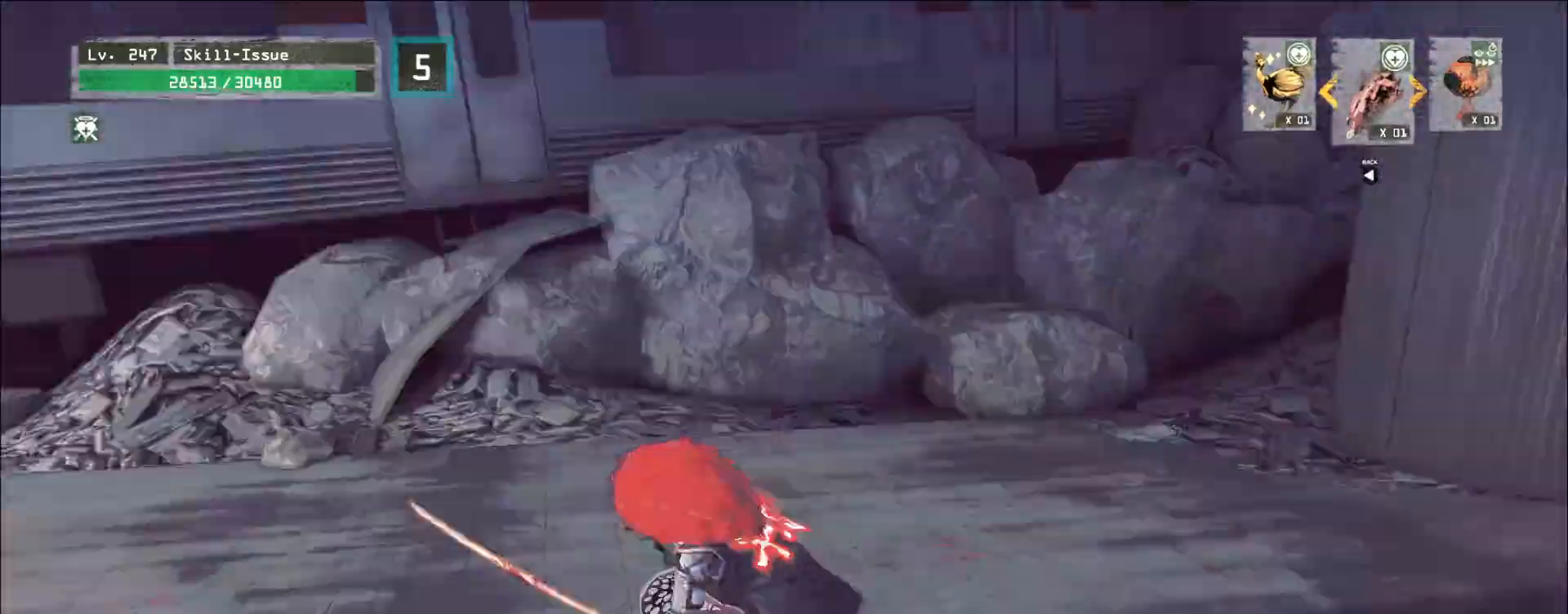
{"keys": [], "mouse": [], "events": []}
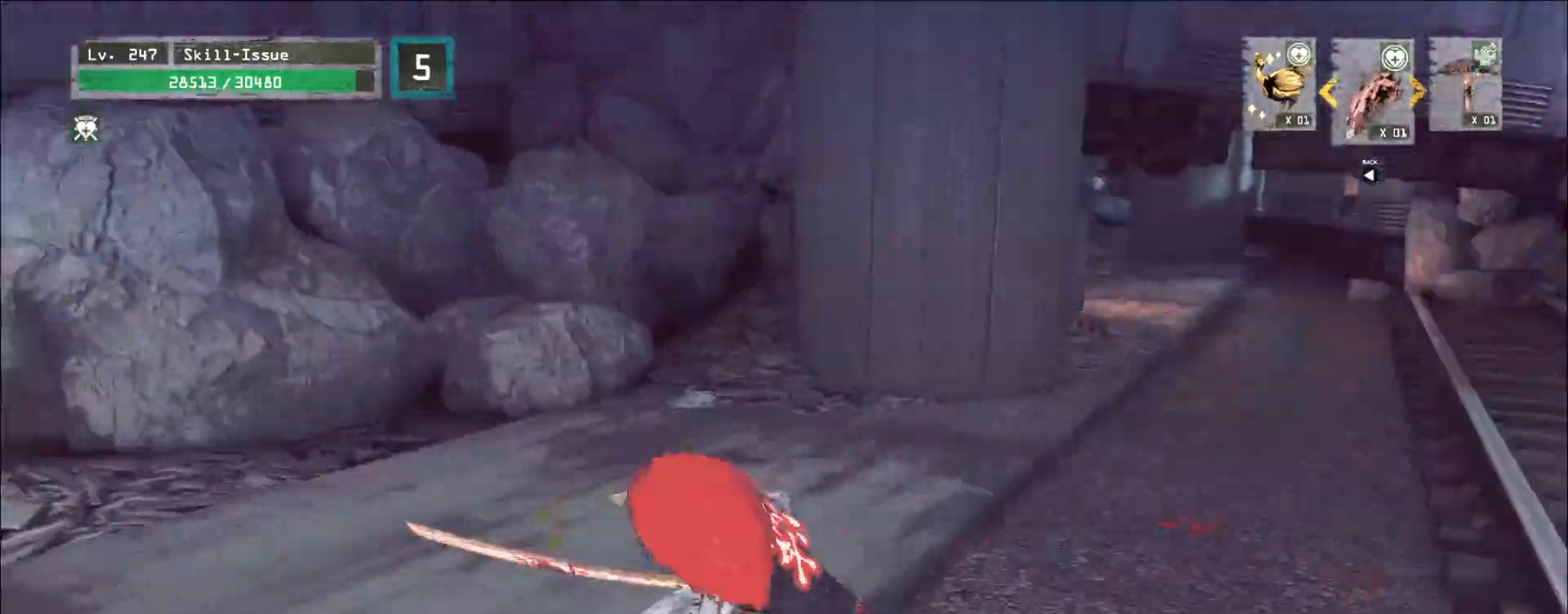
{"keys": [], "mouse": [], "events": []}
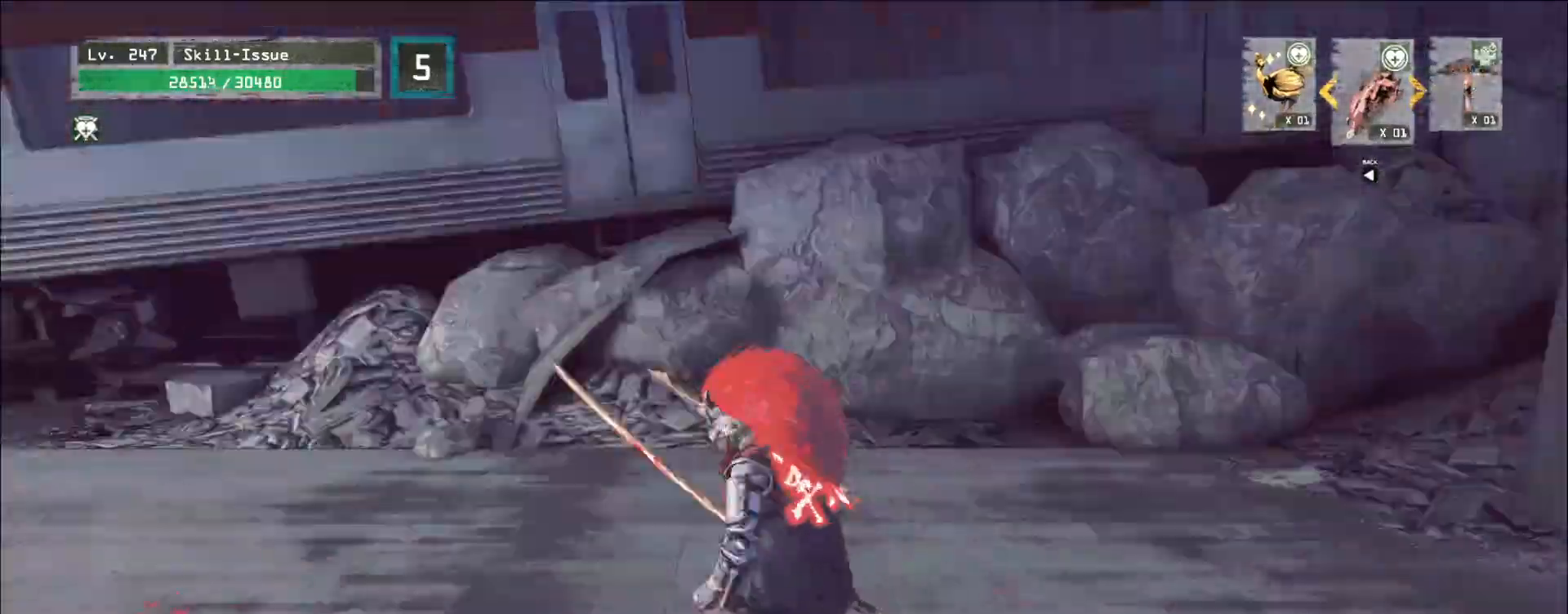
{"keys": ["w"], "mouse": [], "events": [[117, "w", "down"], [317, "ctrl", "down"], [433, "ctrl", "up"]]}
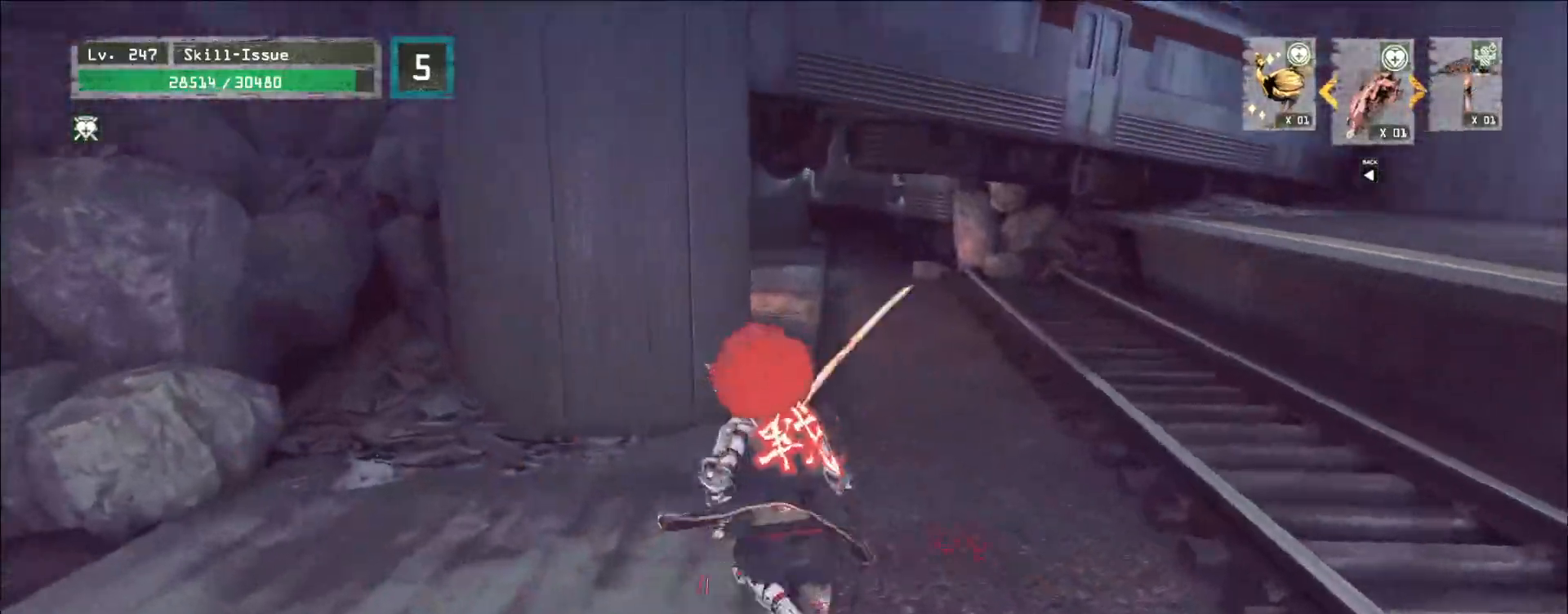
{"keys": ["w"], "mouse": []}
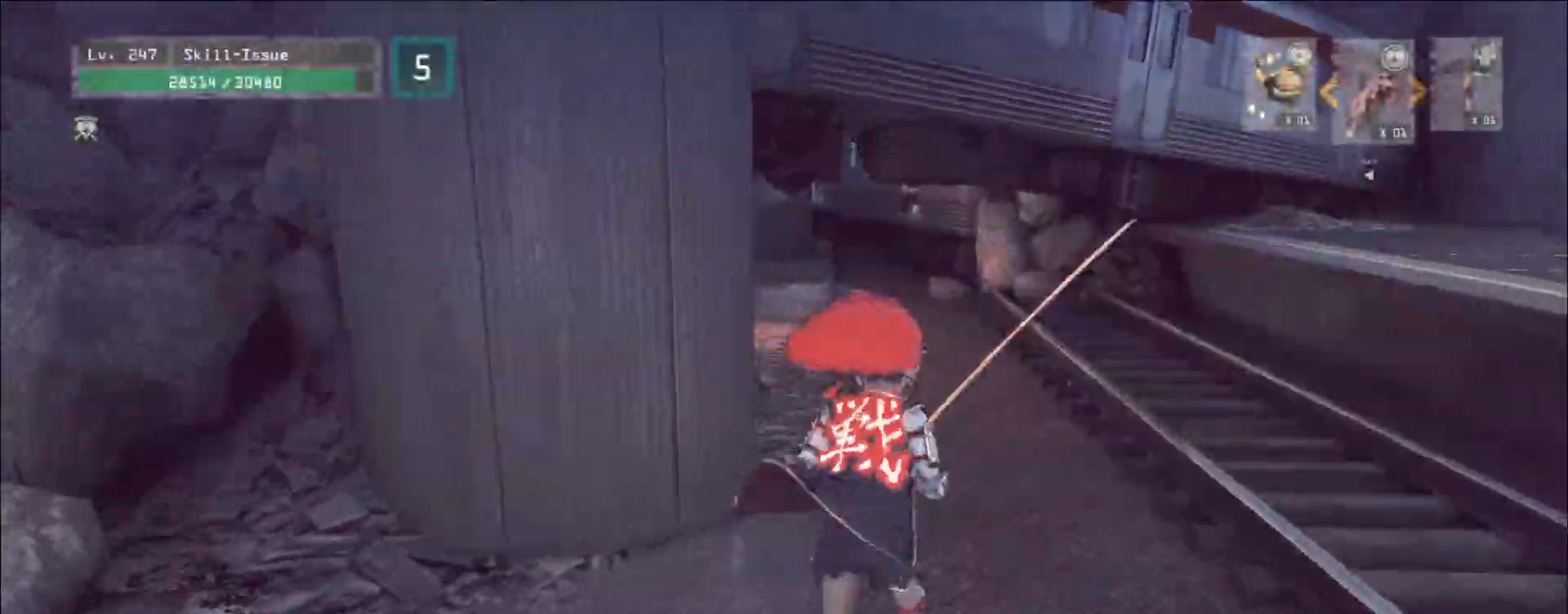
{"keys": ["ctrl", "w"], "mouse": [], "events": [[67, "w", "up"], [100, "r", "down"], [117, "e", "down"], [133, "e", "up"], [150, "r", "up"], [400, "w", "down"], [450, "ctrl", "down"]]}
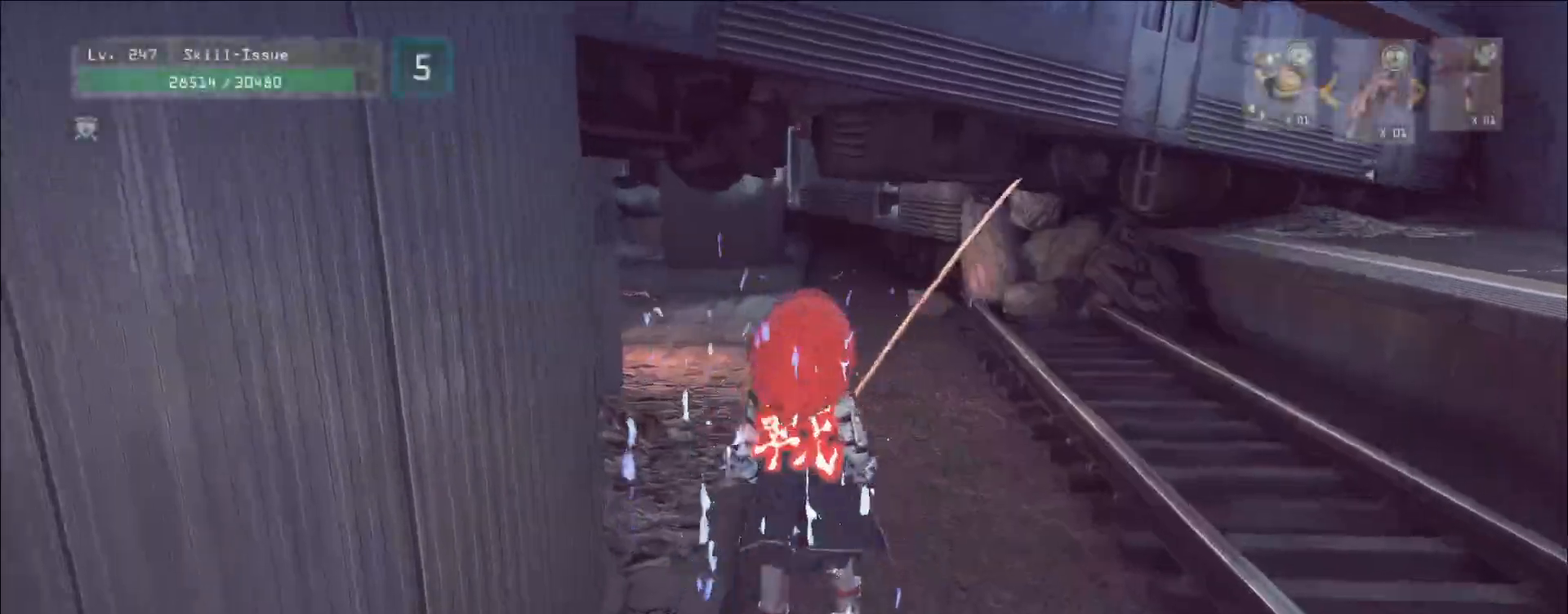
{"keys": ["w"], "mouse": [], "events": [[50, "ctrl", "up"]]}
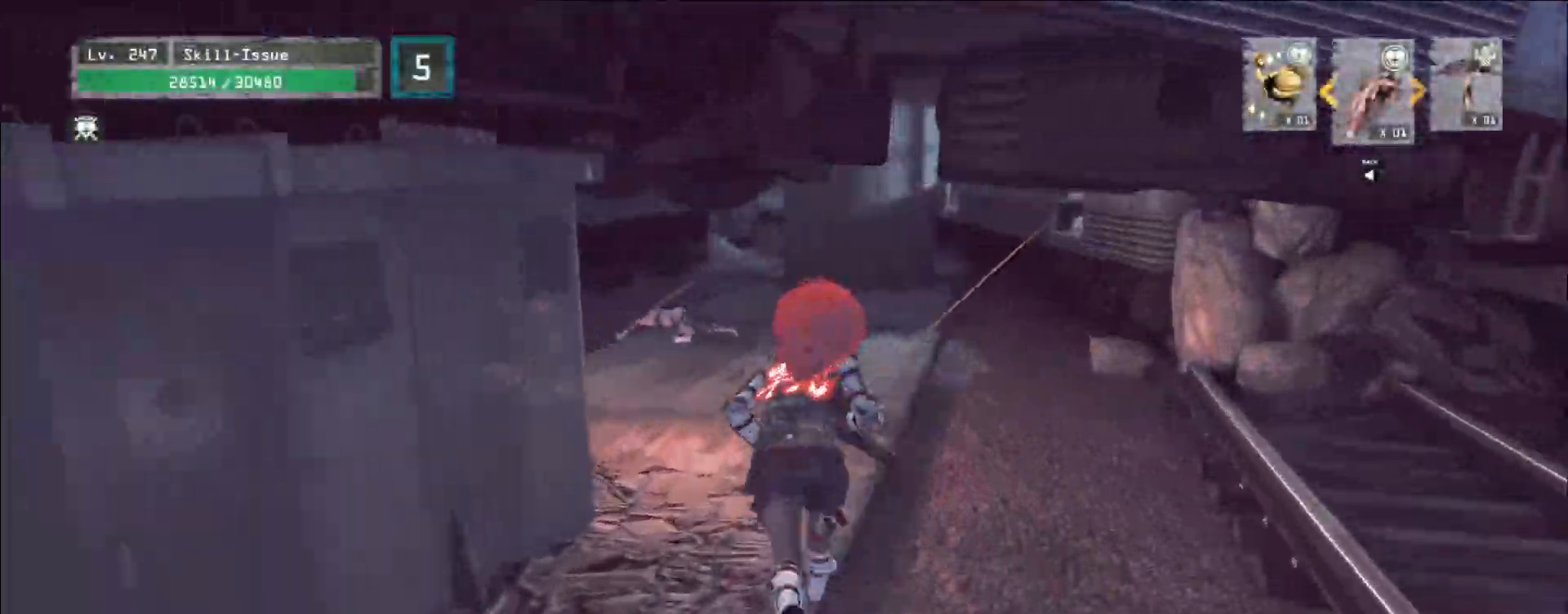
{"keys": [], "mouse": []}
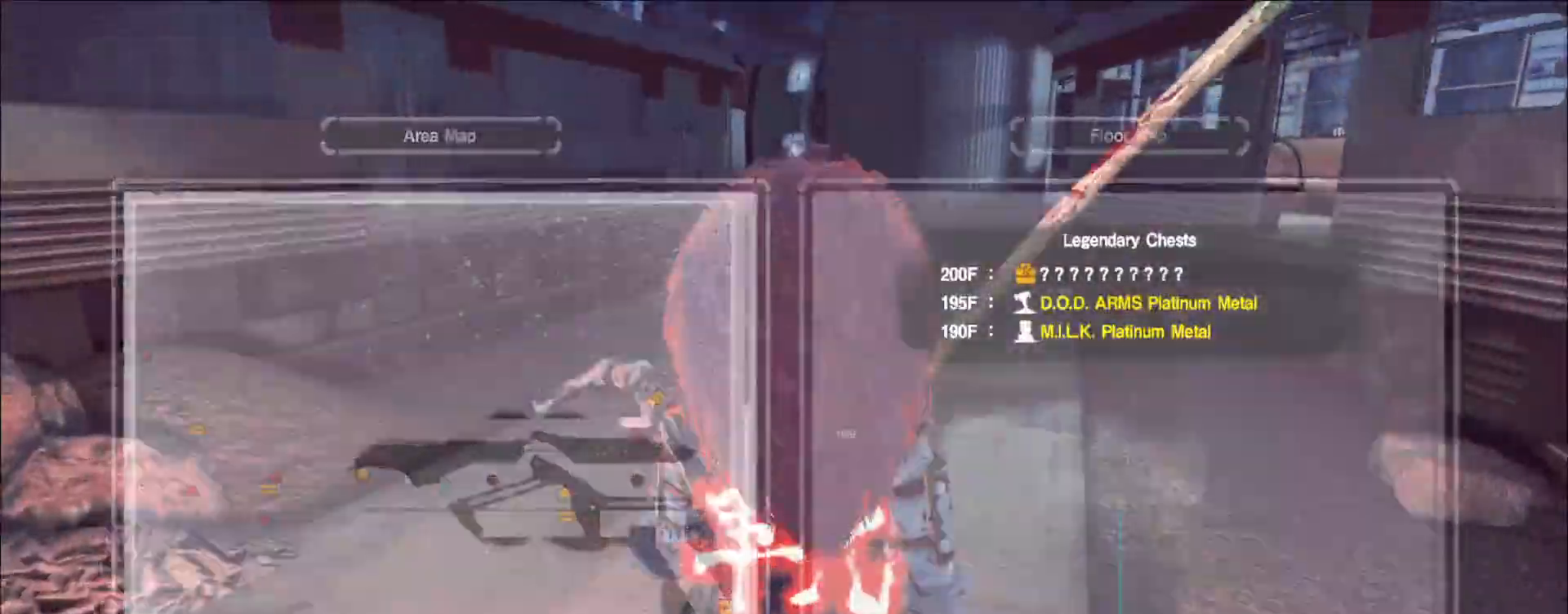
{"keys": ["a", "w"], "mouse": [], "events": [[17, "w", "down"], [67, "ctrl", "down"], [150, "ctrl", "up"], [500, "a", "down"]]}
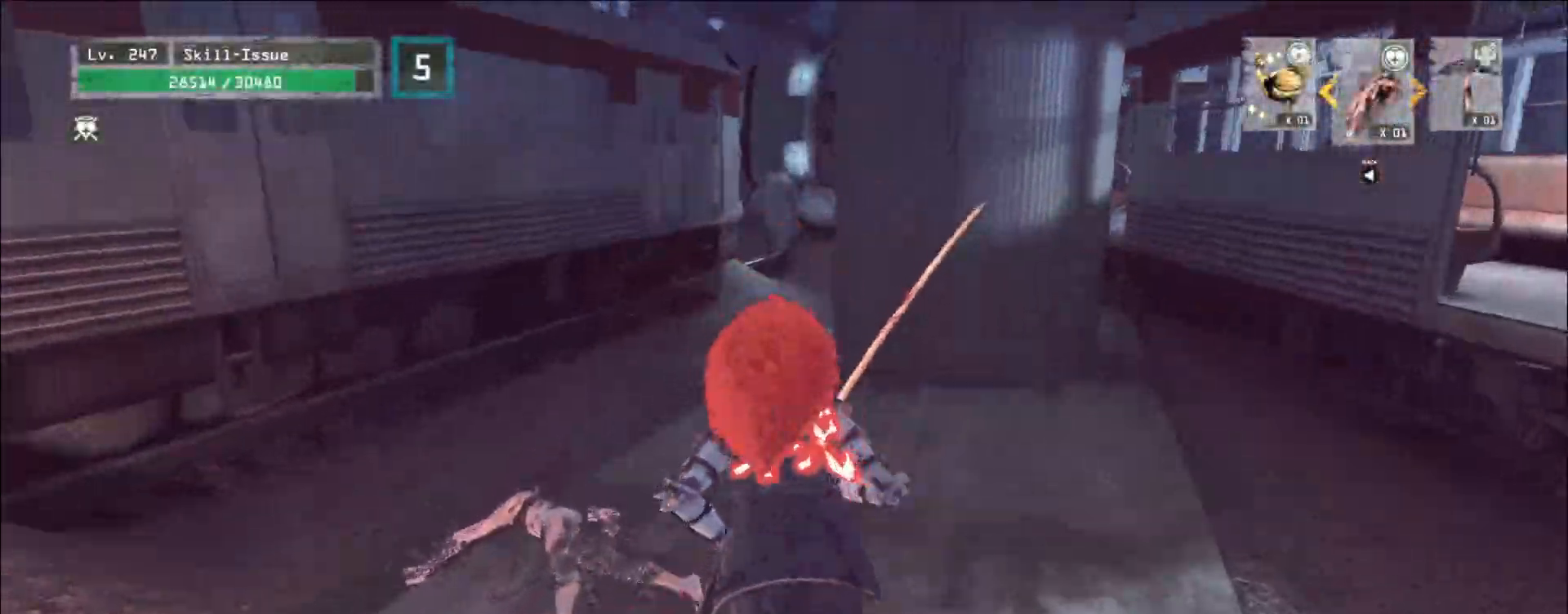
{"keys": ["w"], "mouse": [], "events": [[67, "a", "up"]]}
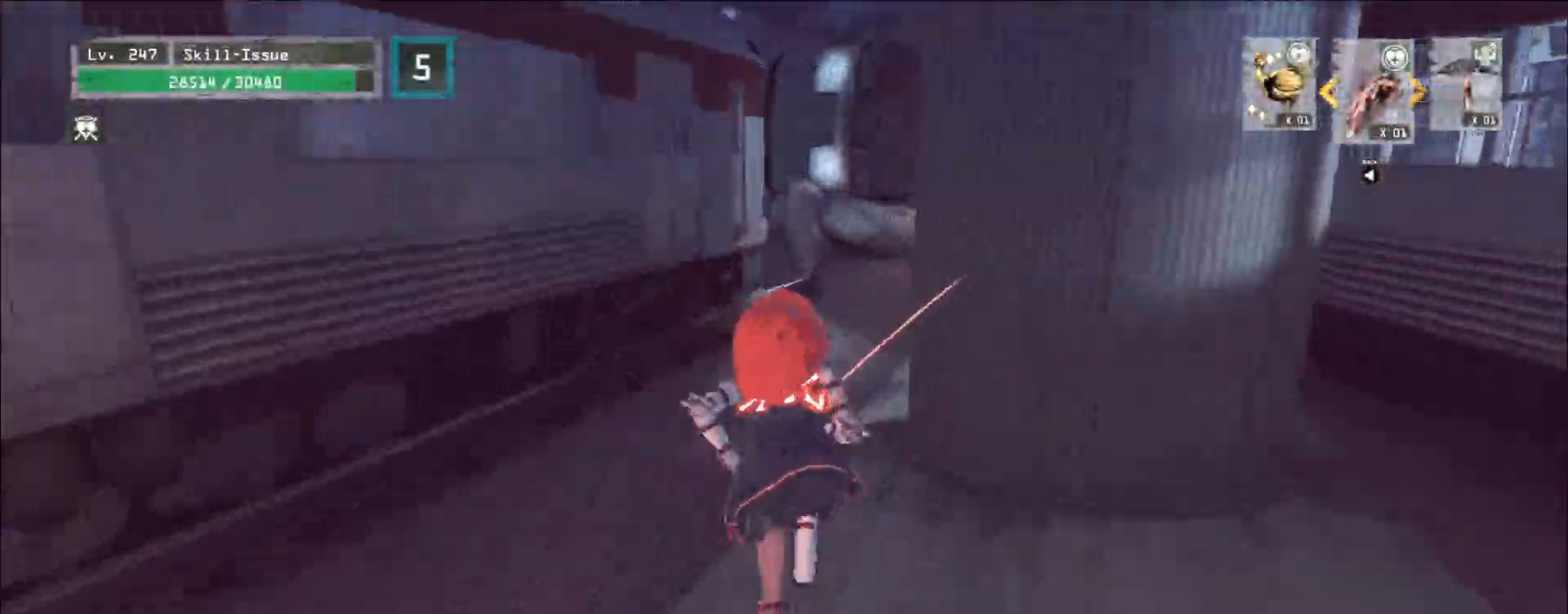
{"keys": ["w"], "mouse": [], "events": []}
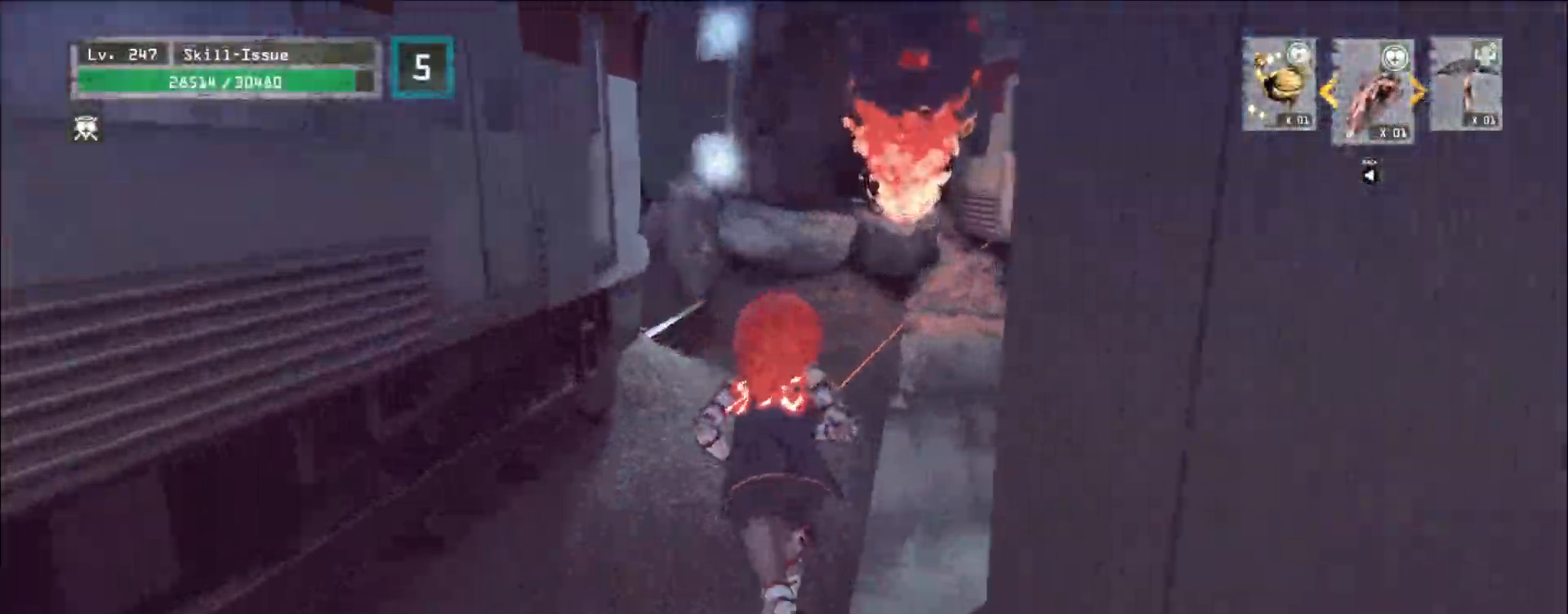
{"keys": ["d", "w"], "mouse": [], "events": [[117, "d", "down"]]}
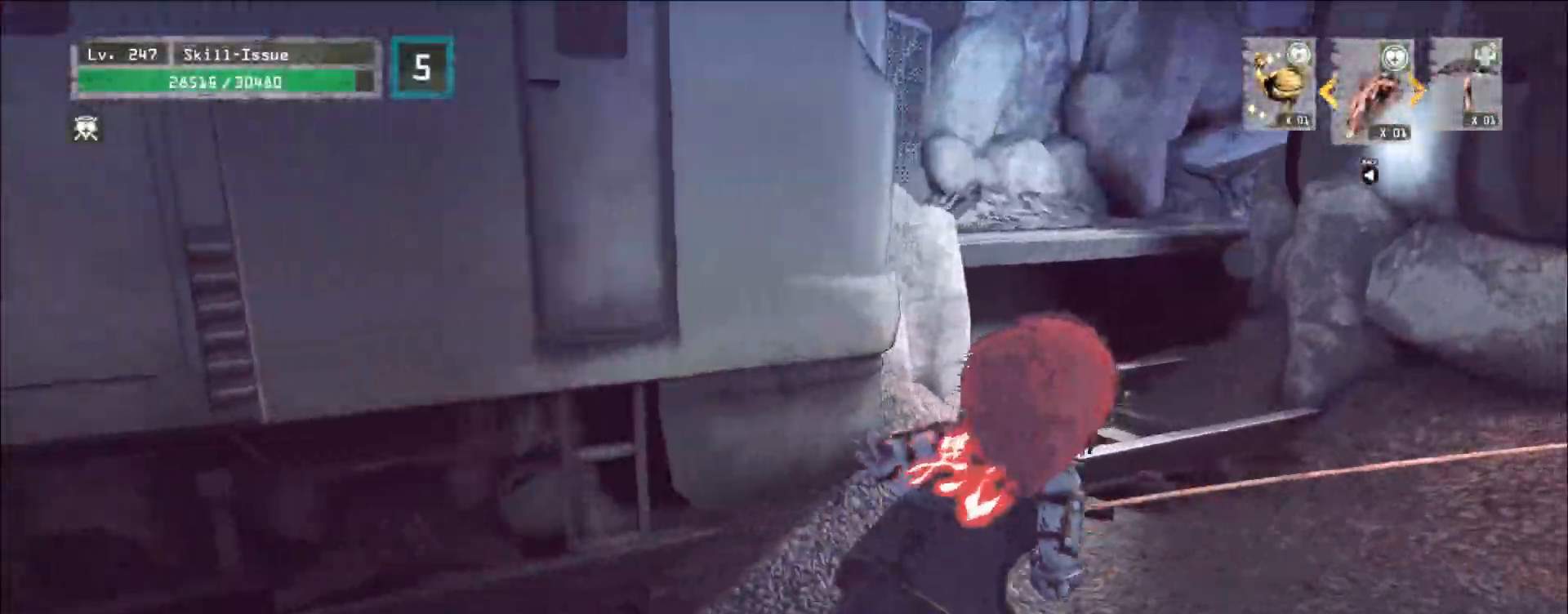
{"keys": ["w"], "mouse": [], "events": [[200, "d", "up"], [300, "space", "down"], [350, "space", "up"]]}
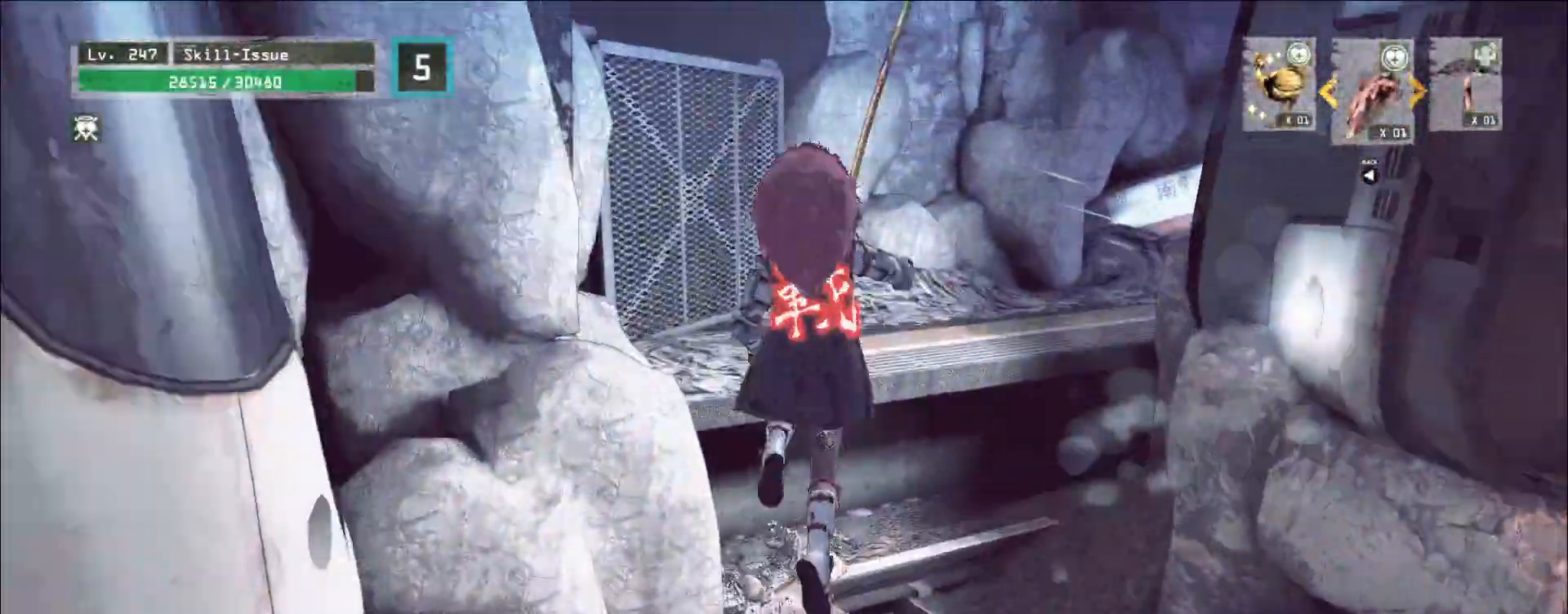
{"keys": ["w"], "mouse": ["wheel", "right"]}
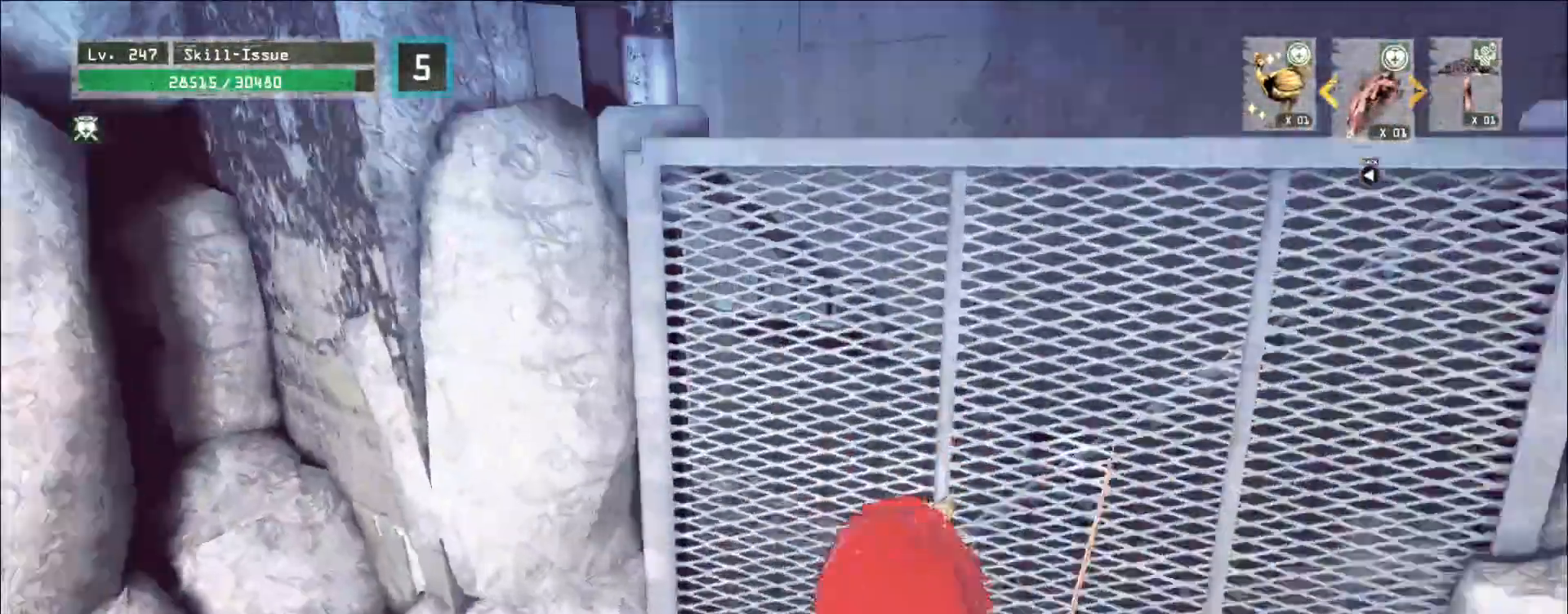
{"keys": [], "mouse": []}
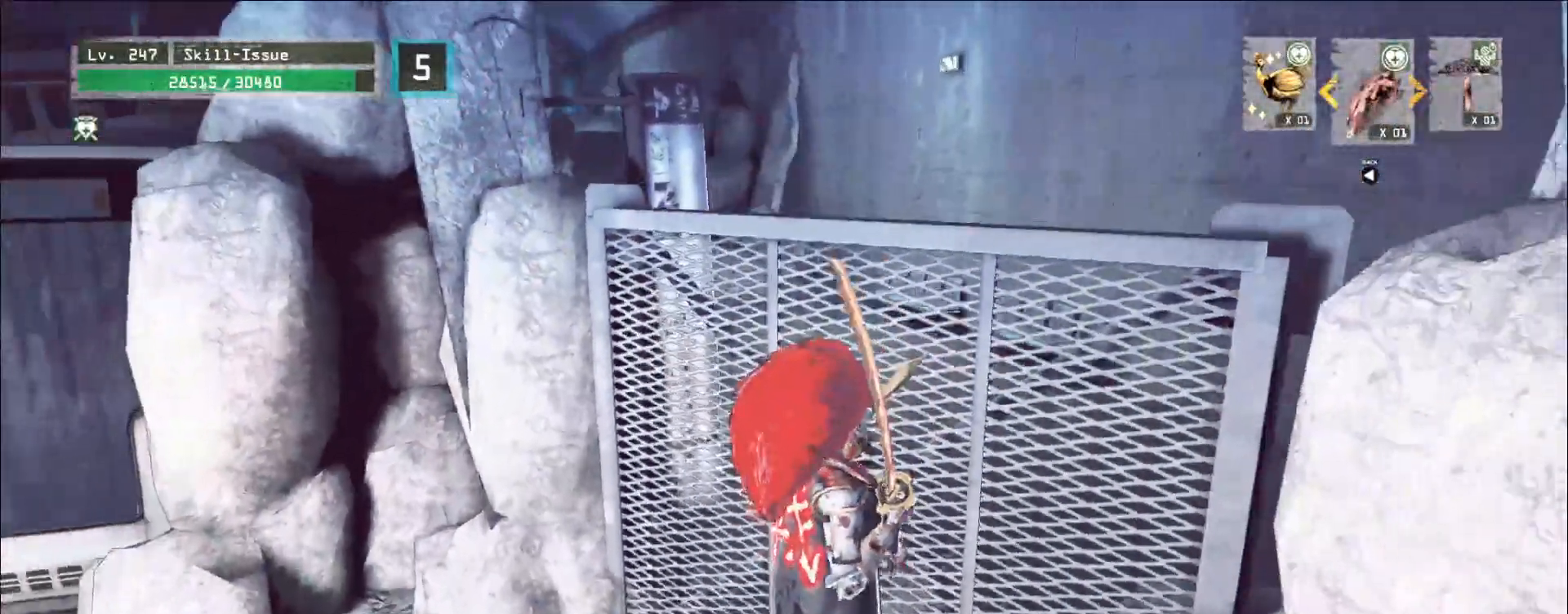
{"keys": [], "mouse": [], "events": []}
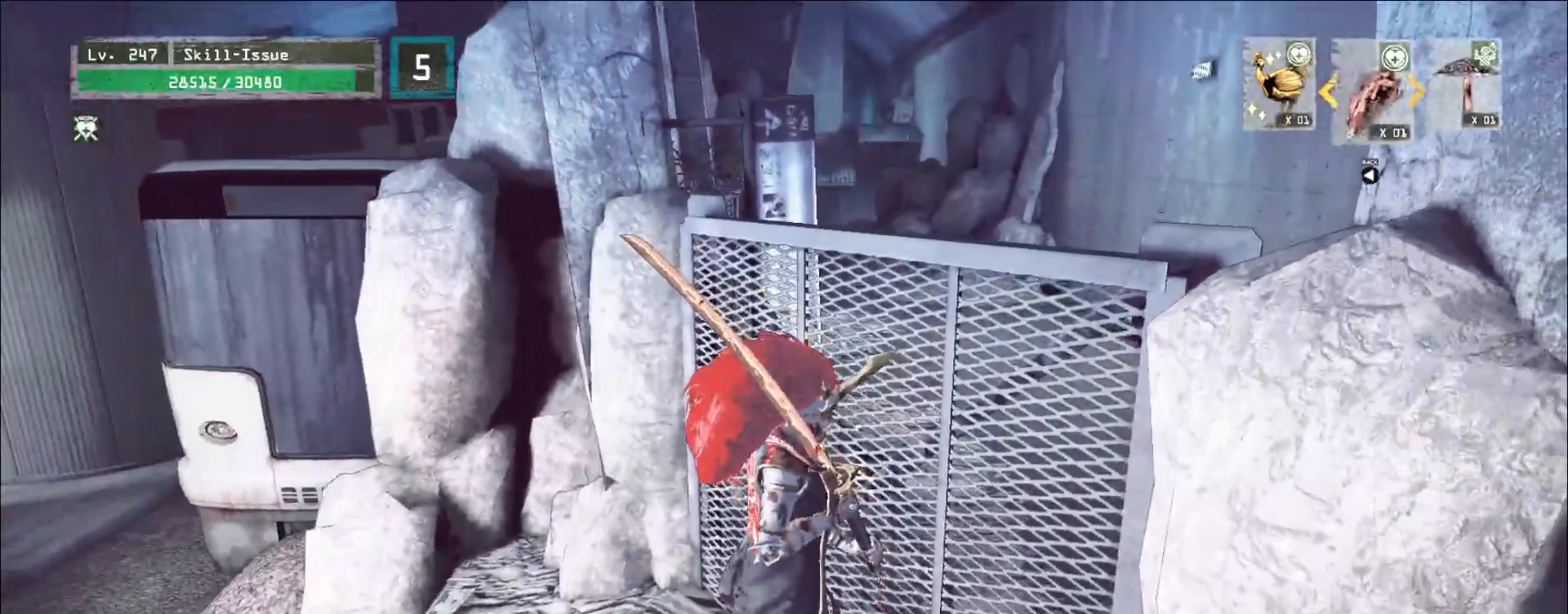
{"keys": [], "mouse": [], "events": []}
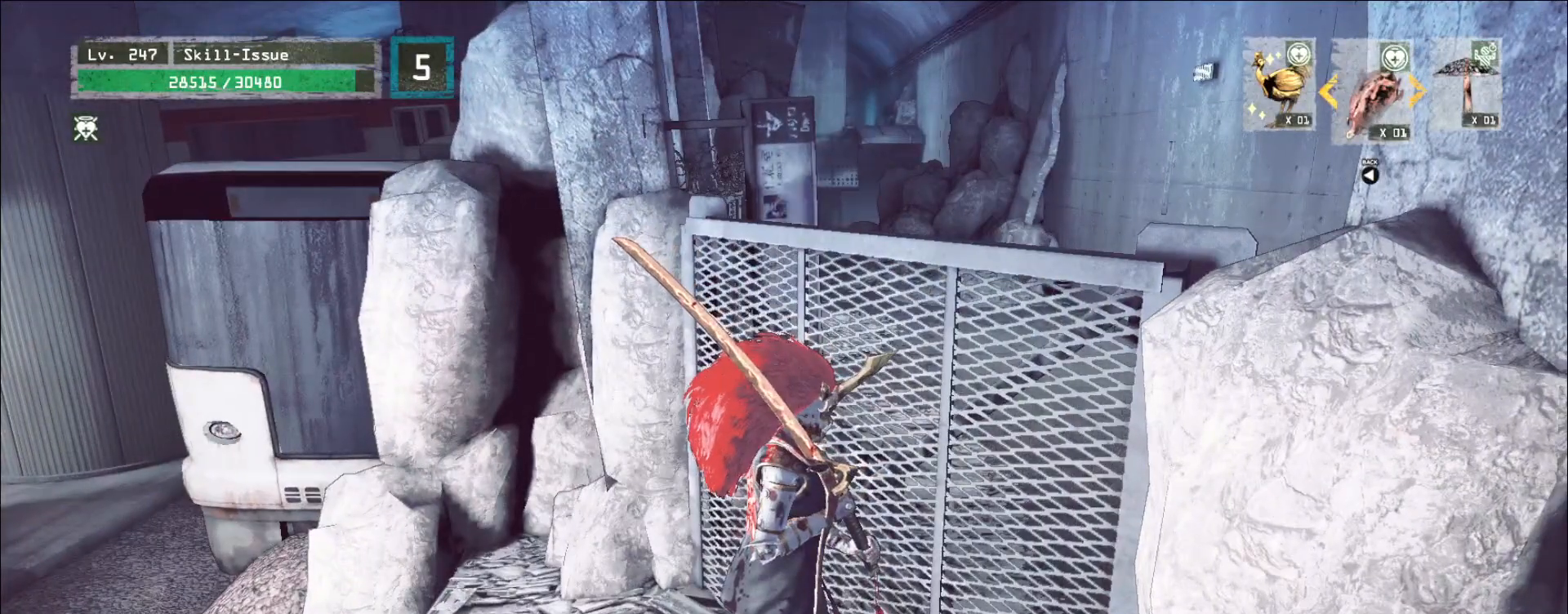
{"keys": [], "mouse": [], "events": []}